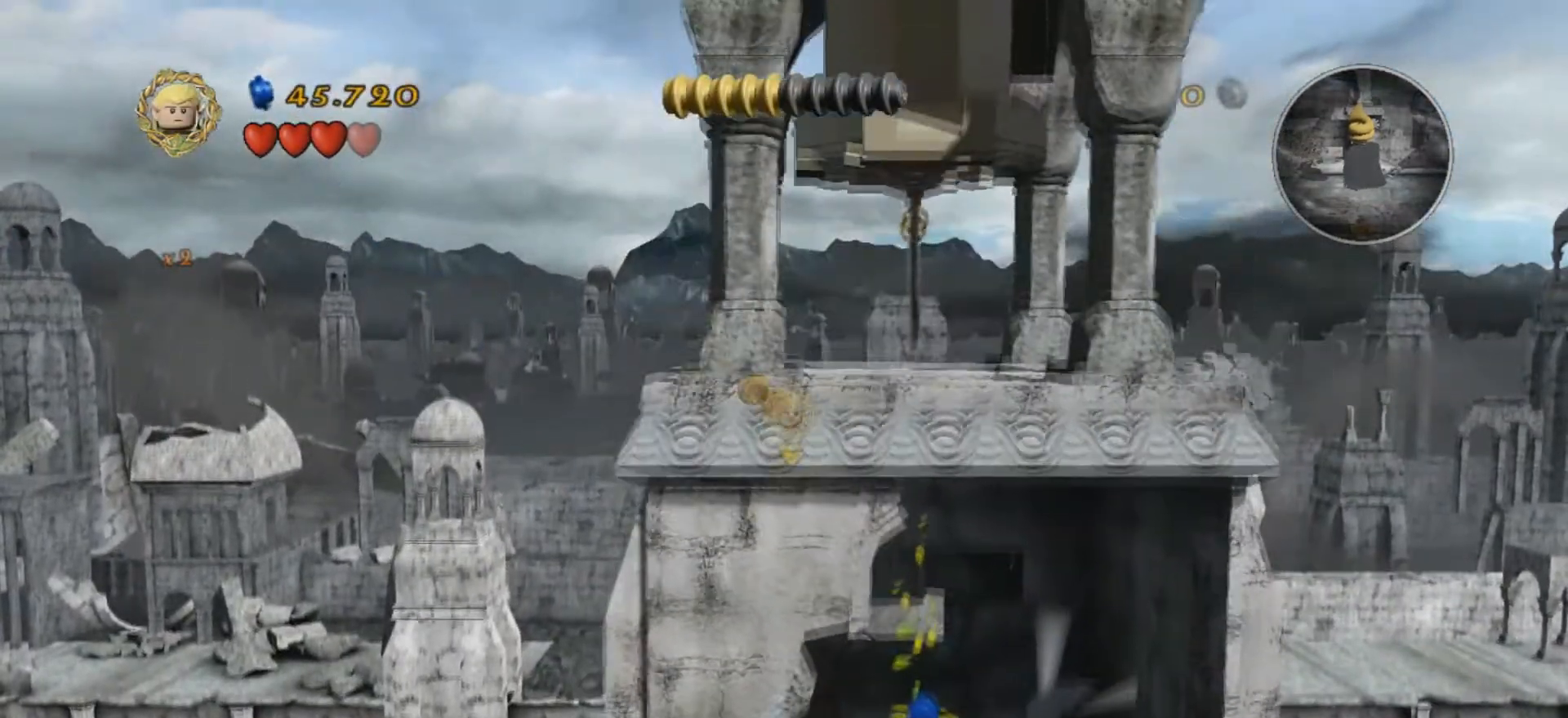
Gameplay with keyboard; each line is a JSON object with the keys held at the frame after it. "events" lists presses ("down") and releases ("up") of ".", "/", "0", "1", "2", "3", "4", "5", "6", "7", "8", "9", "a", "alt_l", "alt_r", "b", "backslash", "backspace", "c", "caps_lock", "comma", "ctrl_l", "ctrl_r", "d", "e", "equals", "f", "g", "h", "i", "j", "k", "l", "lbracket", "m", "minus", "n", "o", "p", "q", "quote", "r", "rbracket", "return", "s", "semicolon", "shift_l", "shift_r", "space", "super", "t", "tab", "tilde", "u", "v", "w", "x", "y" and "z" between this image and that frame as [ms after this image, input, new state], when the widget could be followed in between. No other keys are recorded. Mouse input is not recorded.
{"keys": [], "events": [[400, "d", "up"]]}
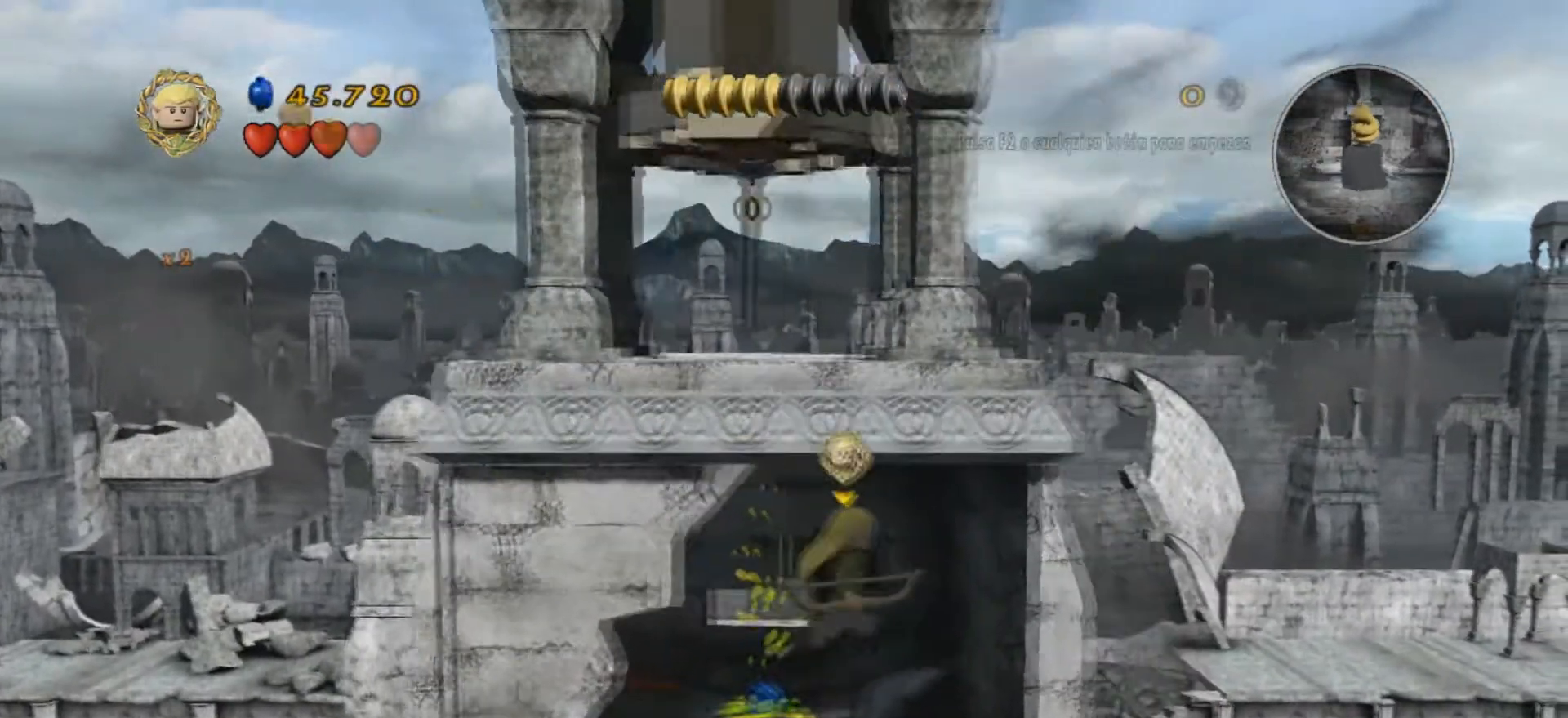
{"keys": [], "events": [[67, "s", "down"], [301, "s", "up"]]}
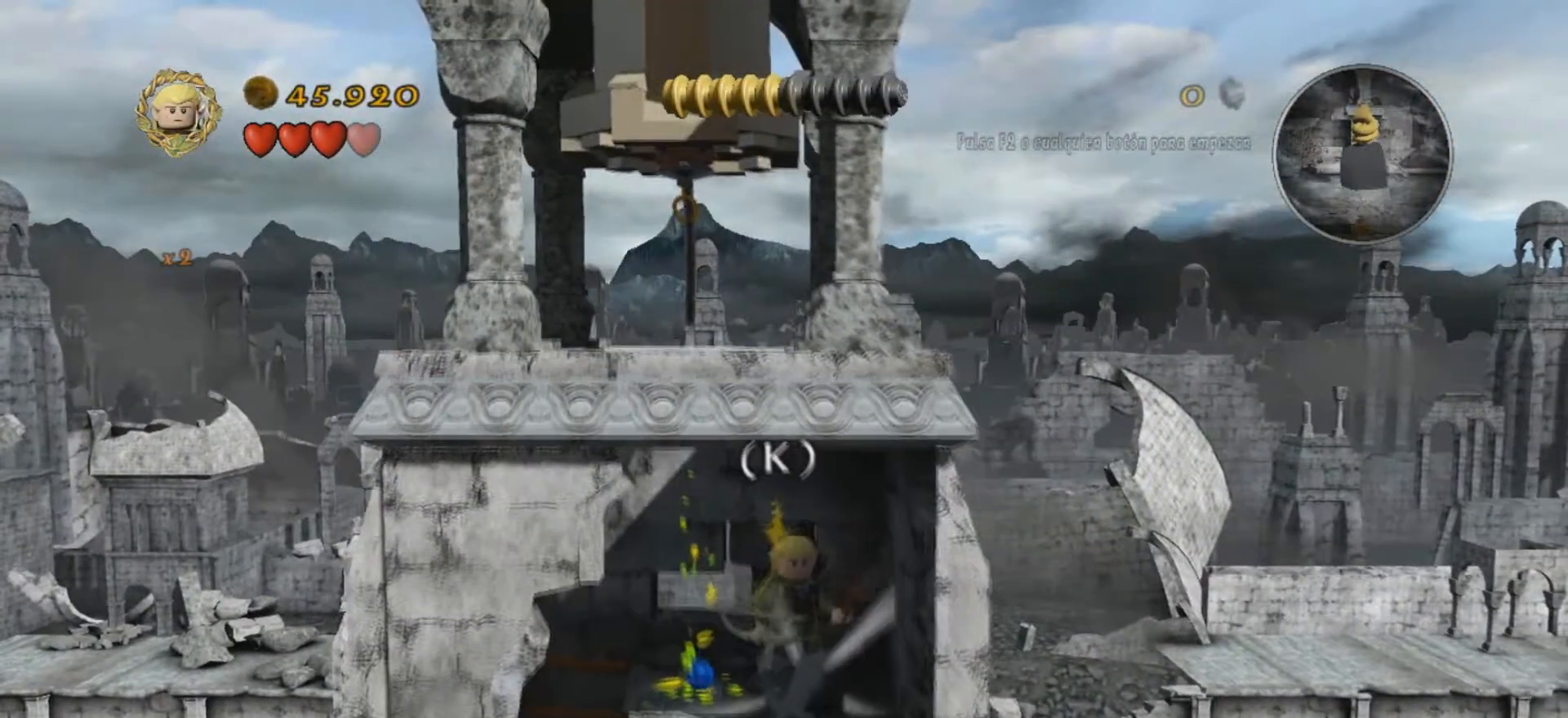
{"keys": [], "events": [[100, "k", "down"], [167, "k", "up"]]}
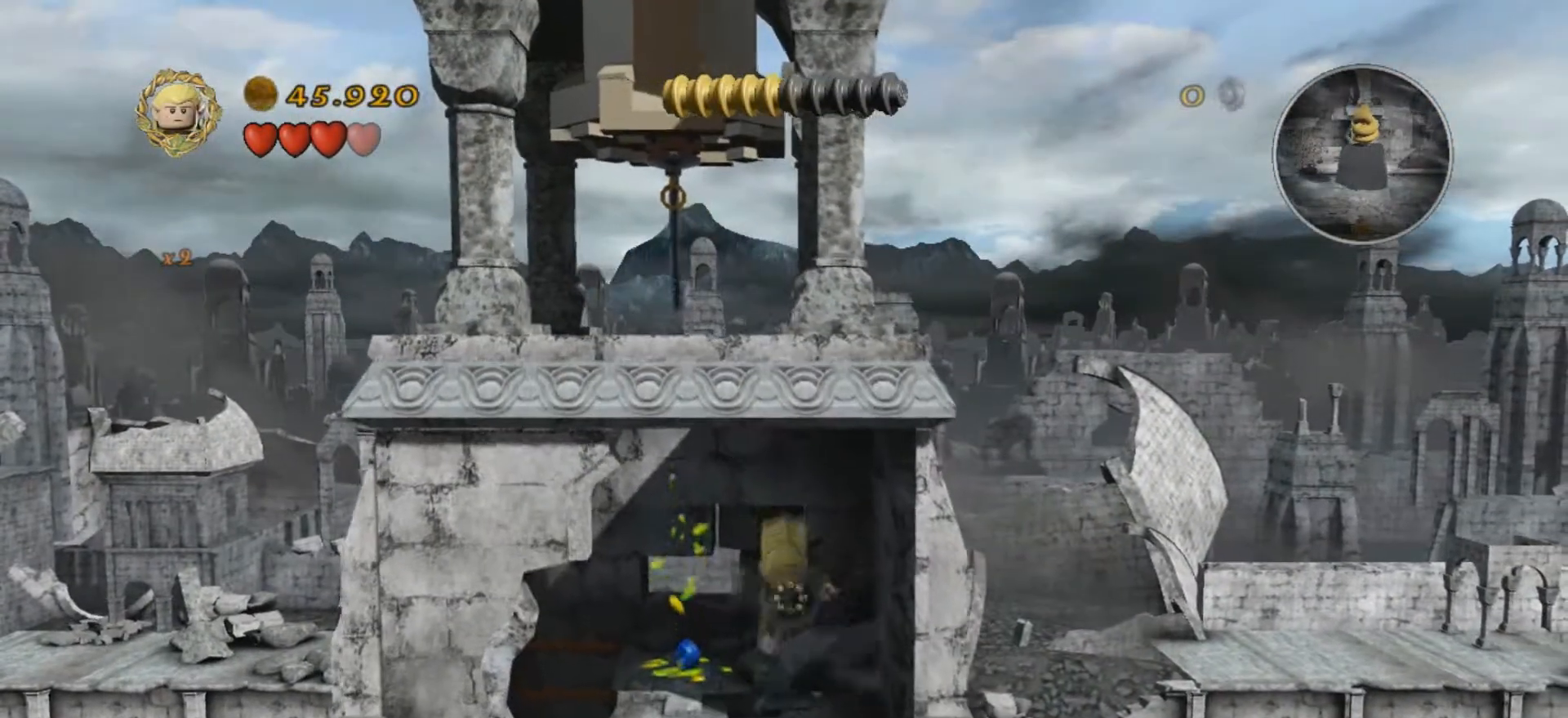
{"keys": [], "events": []}
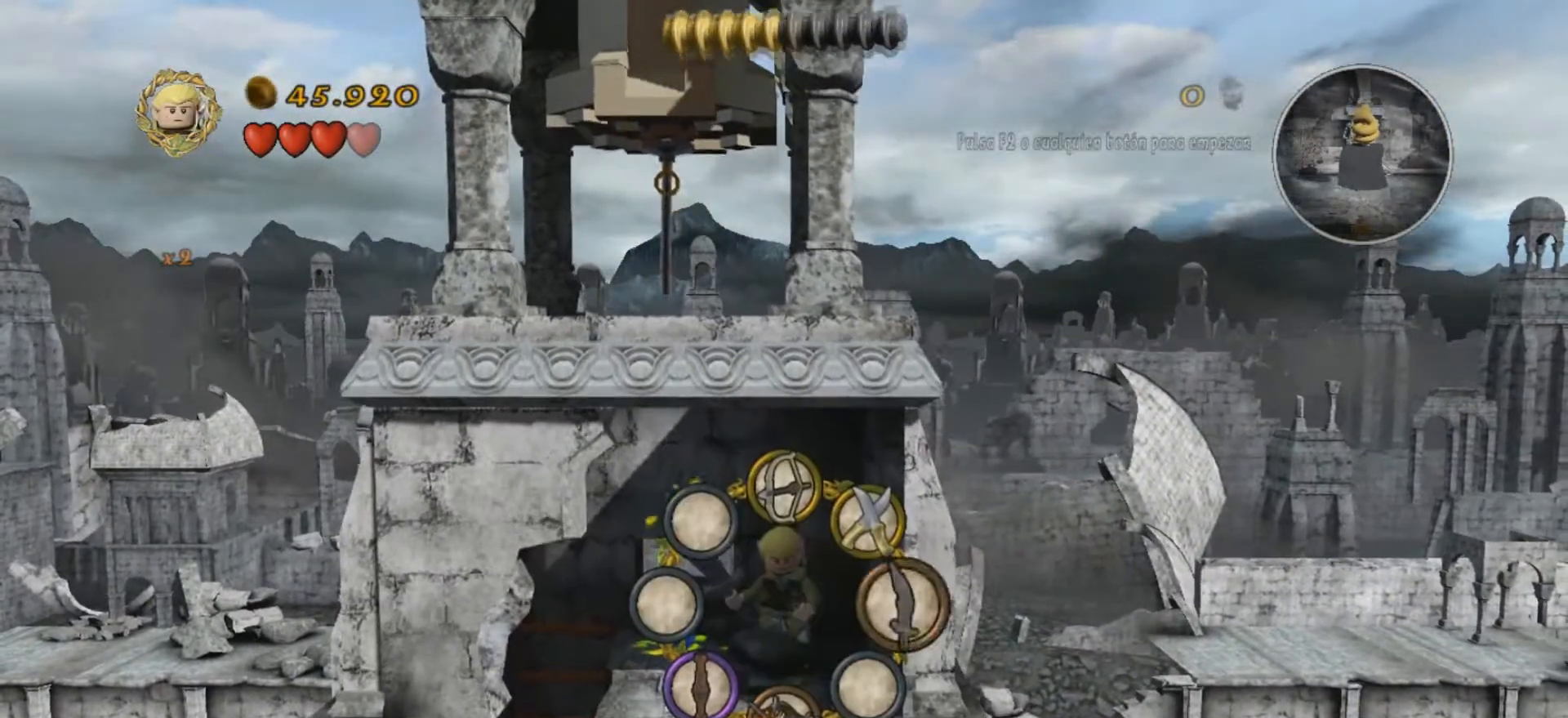
{"keys": ["a"], "events": [[33, "k", "down"], [133, "k", "up"], [367, "a", "down"]]}
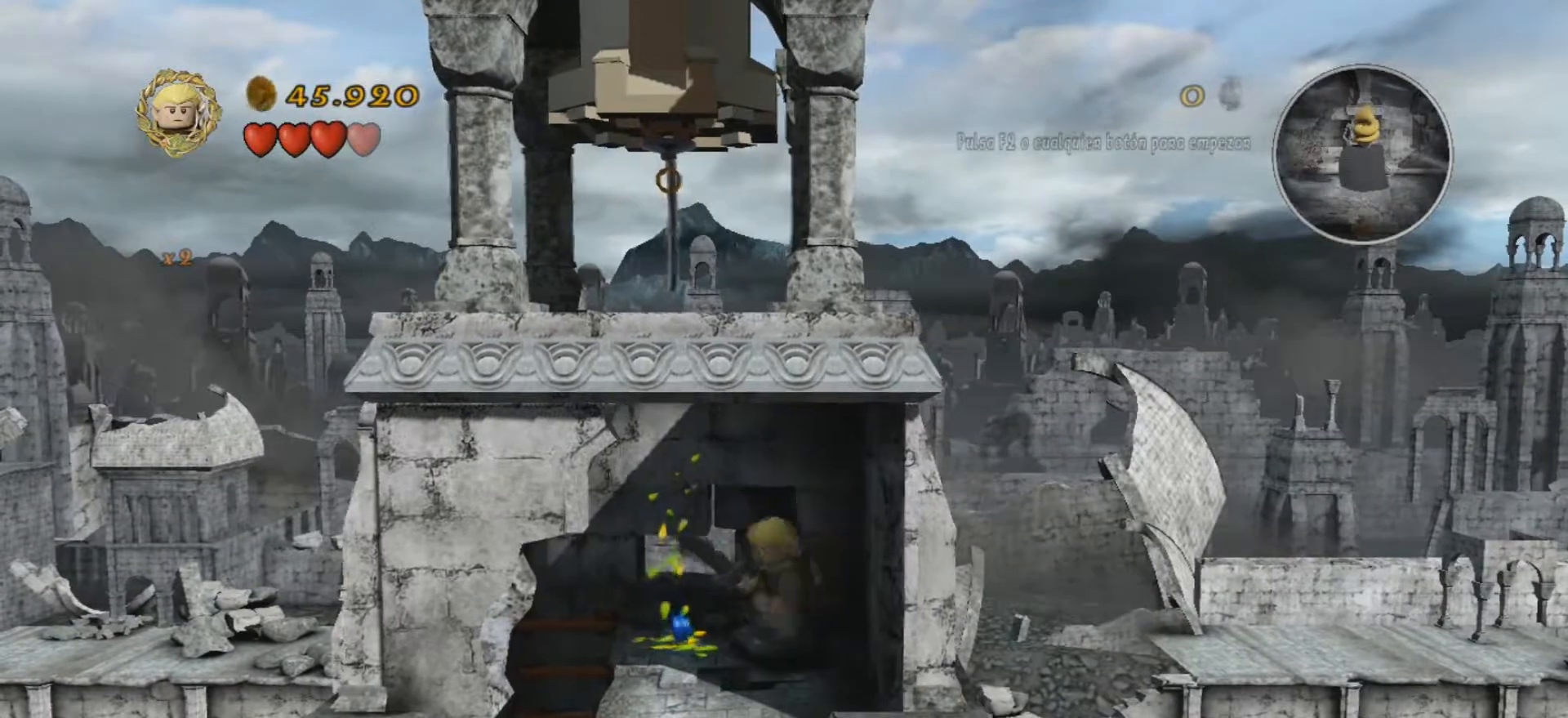
{"keys": [], "events": [[100, "a", "up"]]}
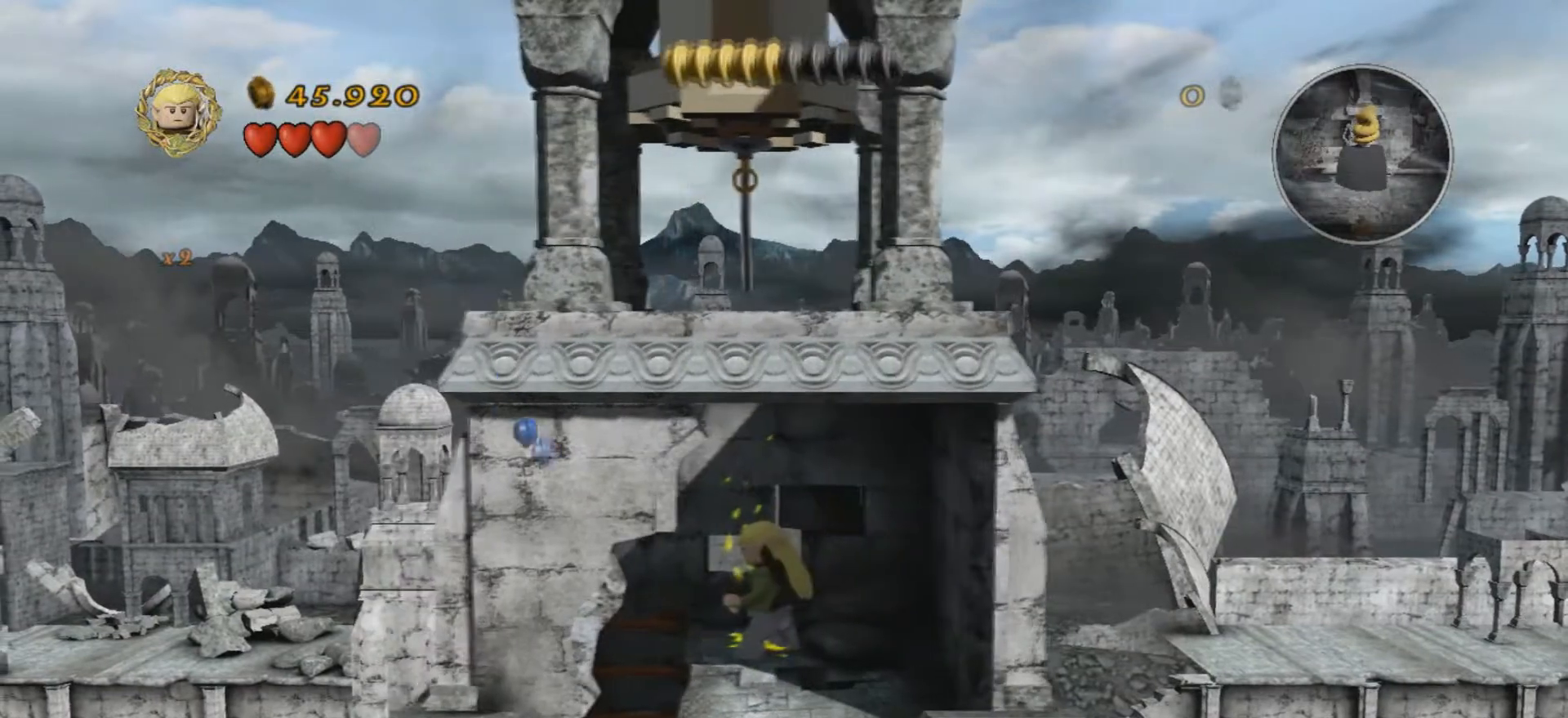
{"keys": [], "events": [[333, "k", "down"], [500, "k", "up"]]}
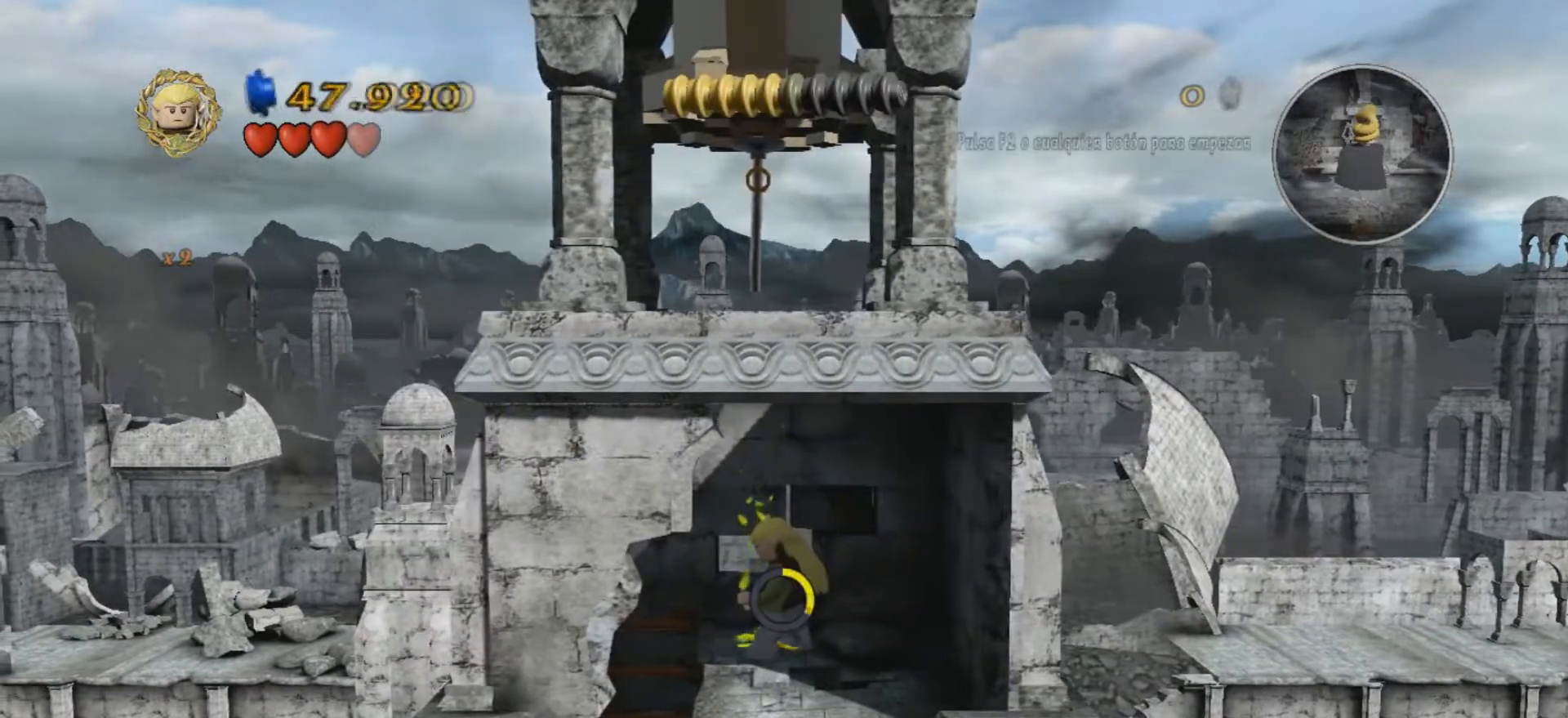
{"keys": ["j"]}
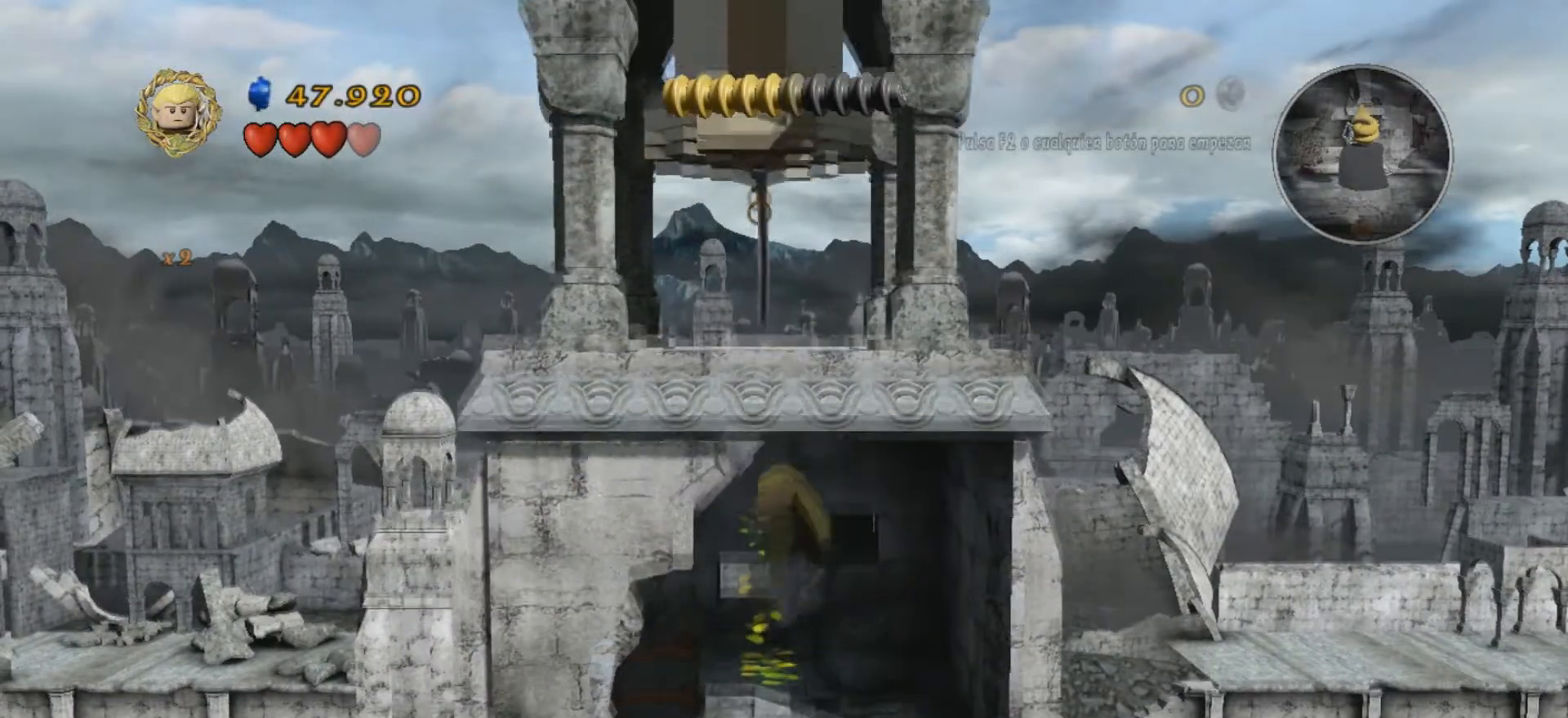
{"keys": ["j"], "events": []}
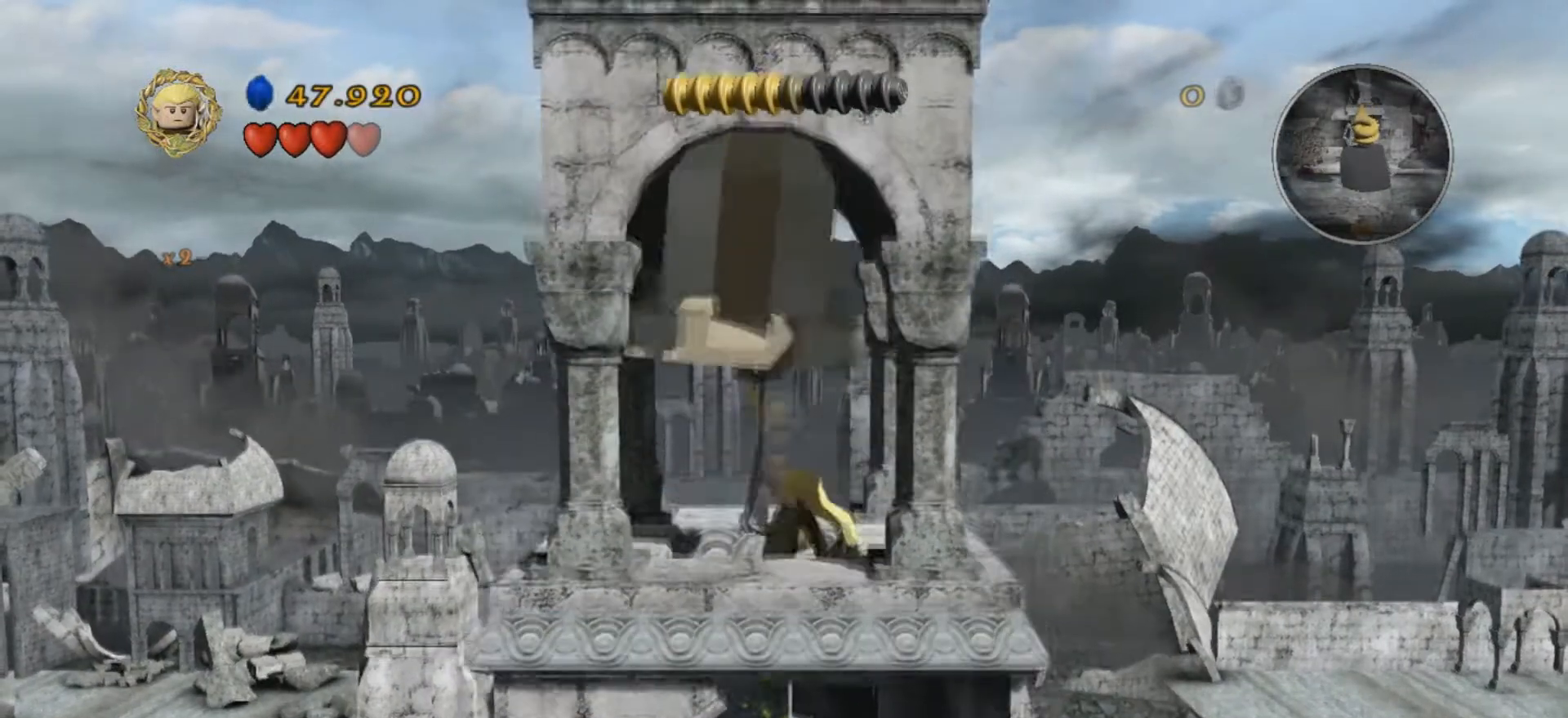
{"keys": ["w"], "events": [[234, "j", "up"], [467, "w", "down"]]}
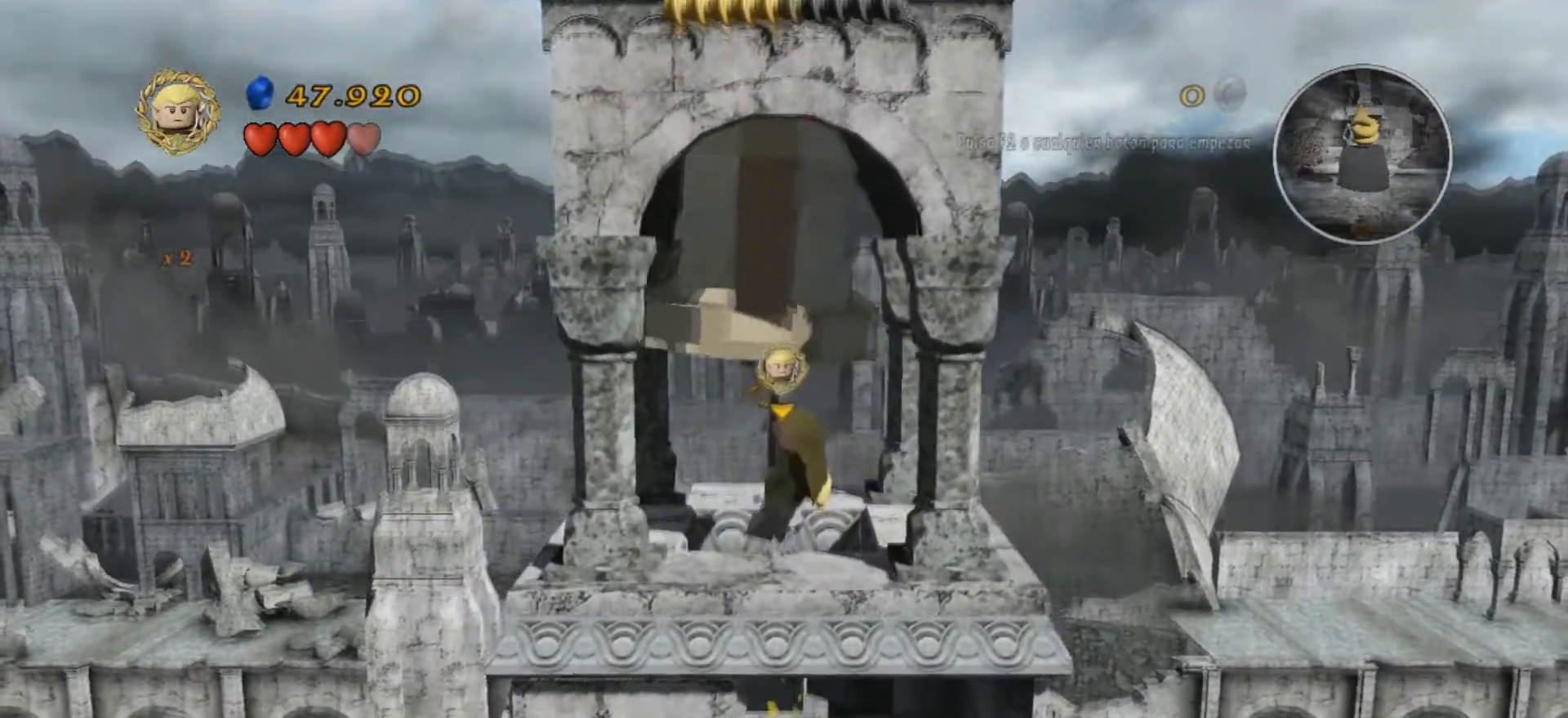
{"keys": ["w"], "events": []}
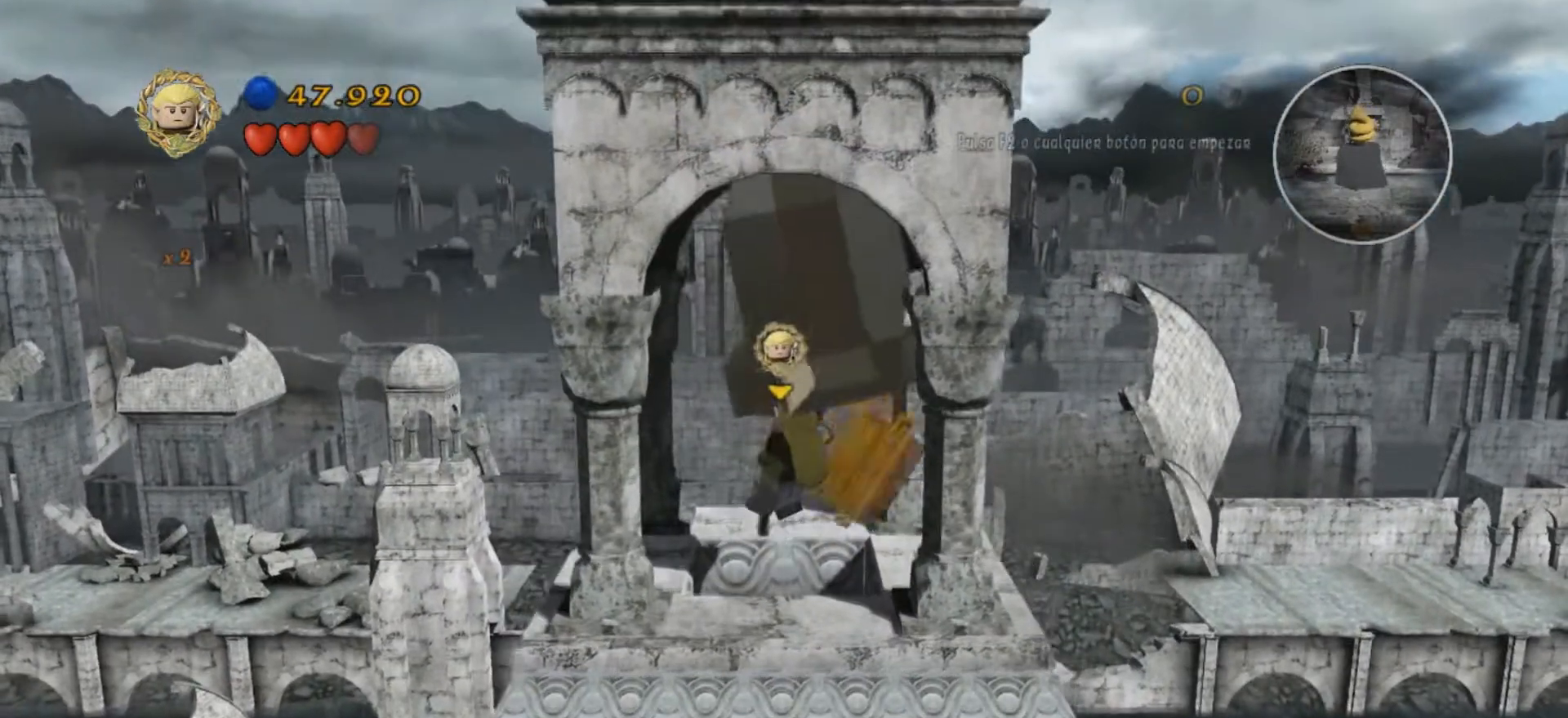
{"keys": ["s"], "events": [[200, "w", "up"], [434, "s", "down"]]}
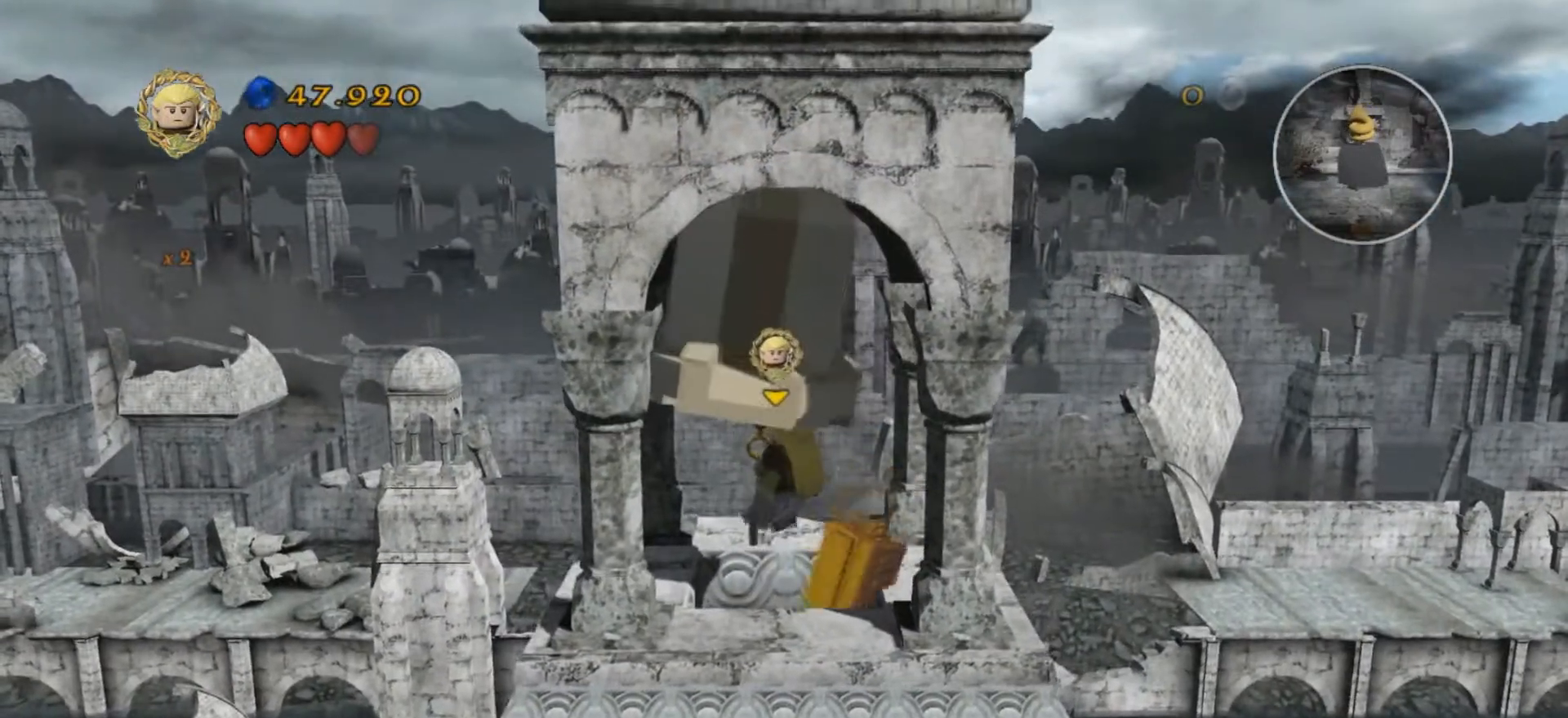
{"keys": ["s"], "events": [[66, "s", "up"], [167, "s", "down"]]}
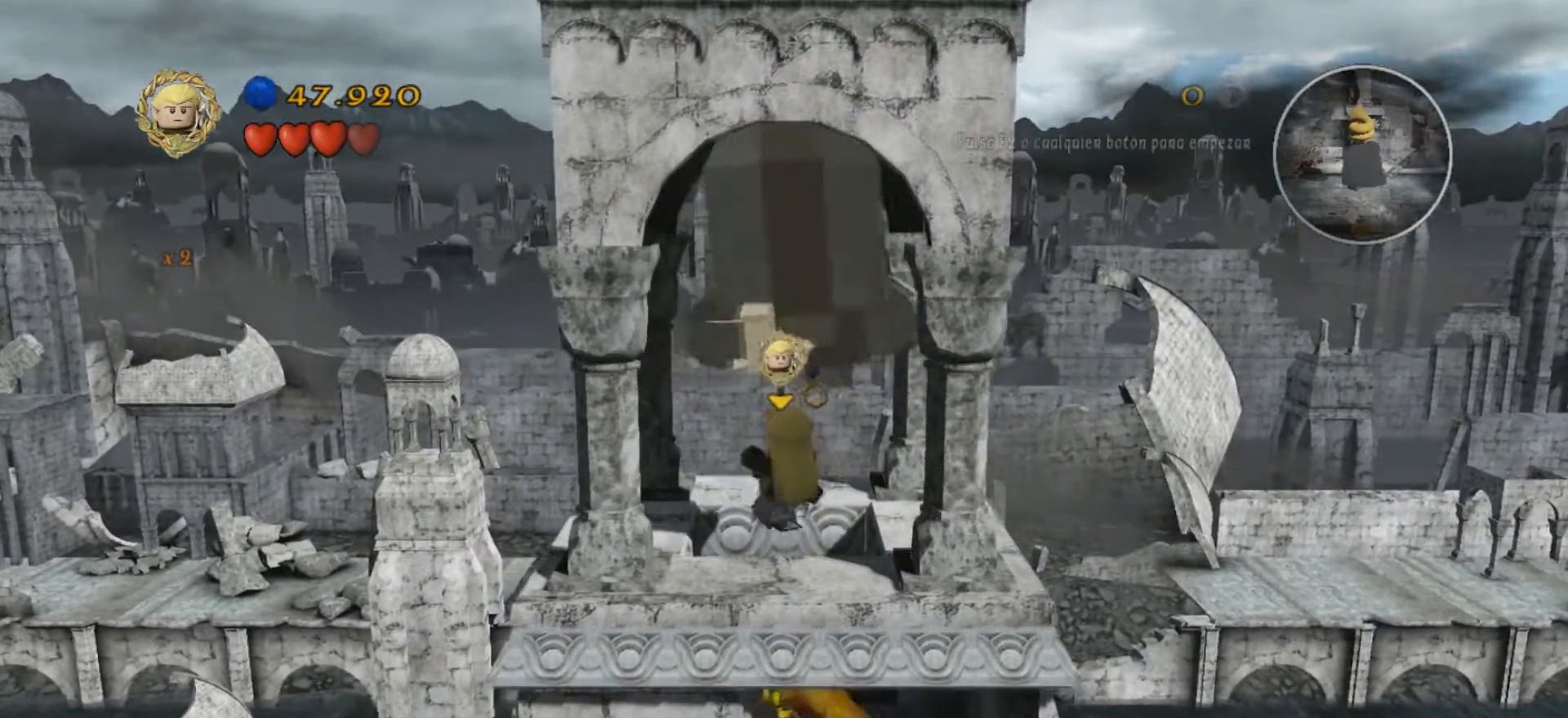
{"keys": ["s"], "events": []}
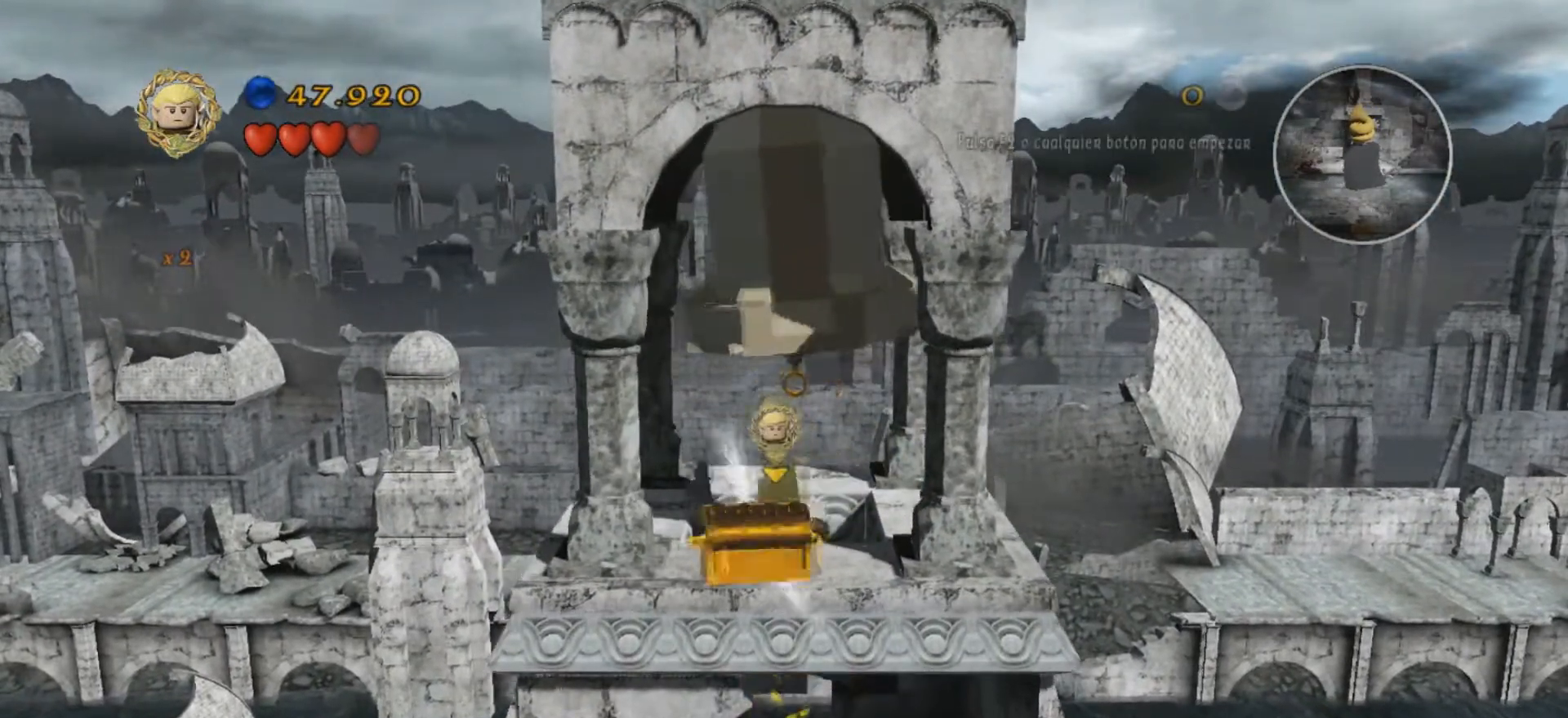
{"keys": [], "events": [[400, "s", "up"]]}
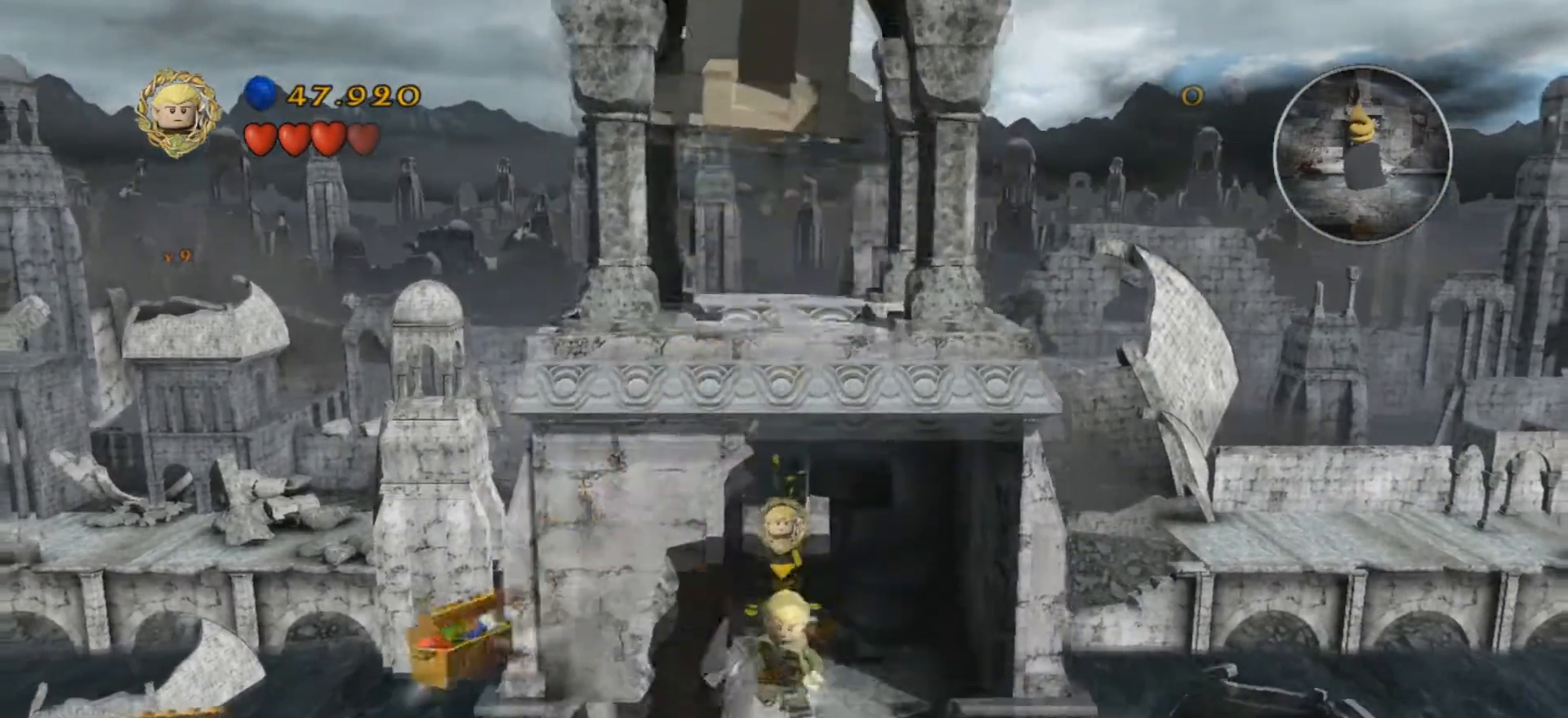
{"keys": ["s"], "events": [[67, "a", "down"], [234, "s", "down"], [367, "a", "up"]]}
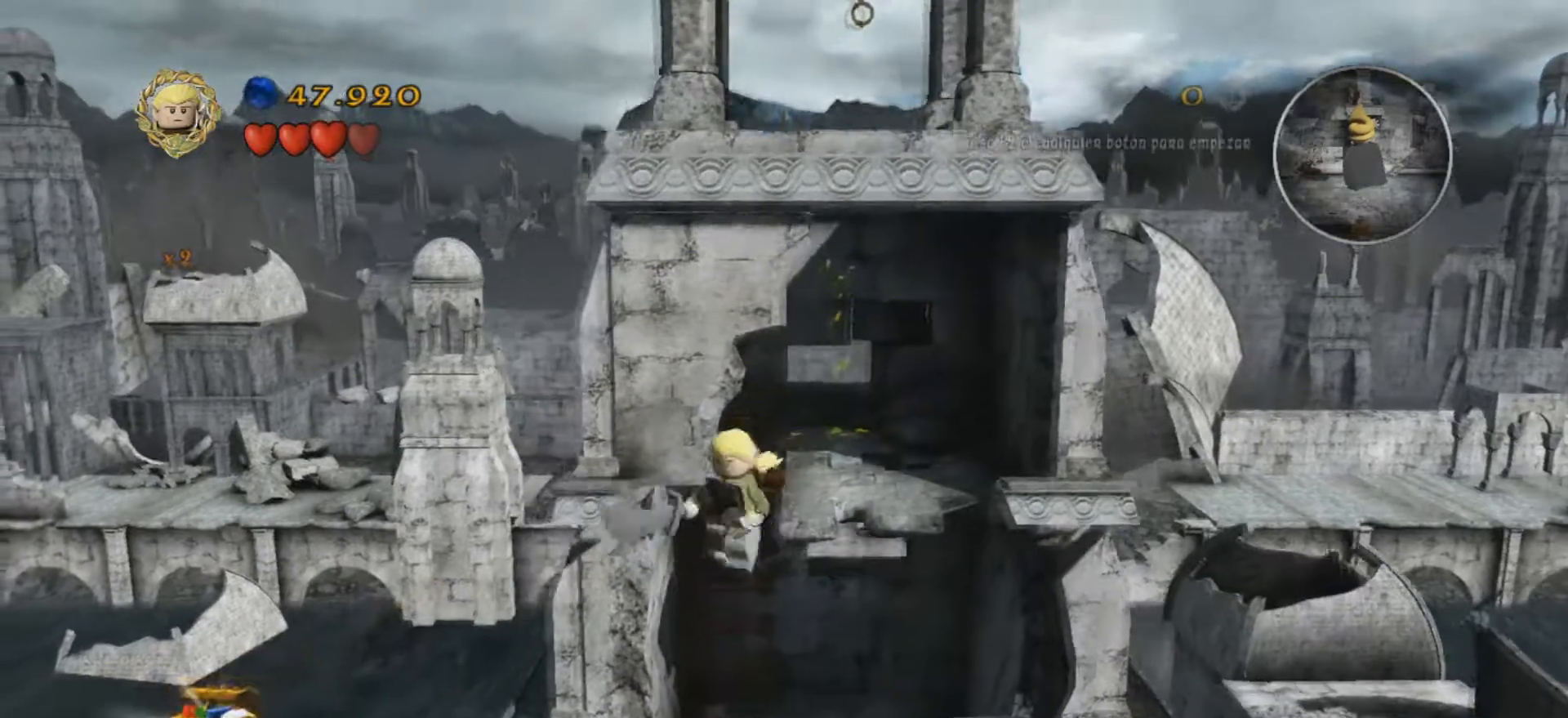
{"keys": ["d", "s"], "events": [[200, "d", "down"]]}
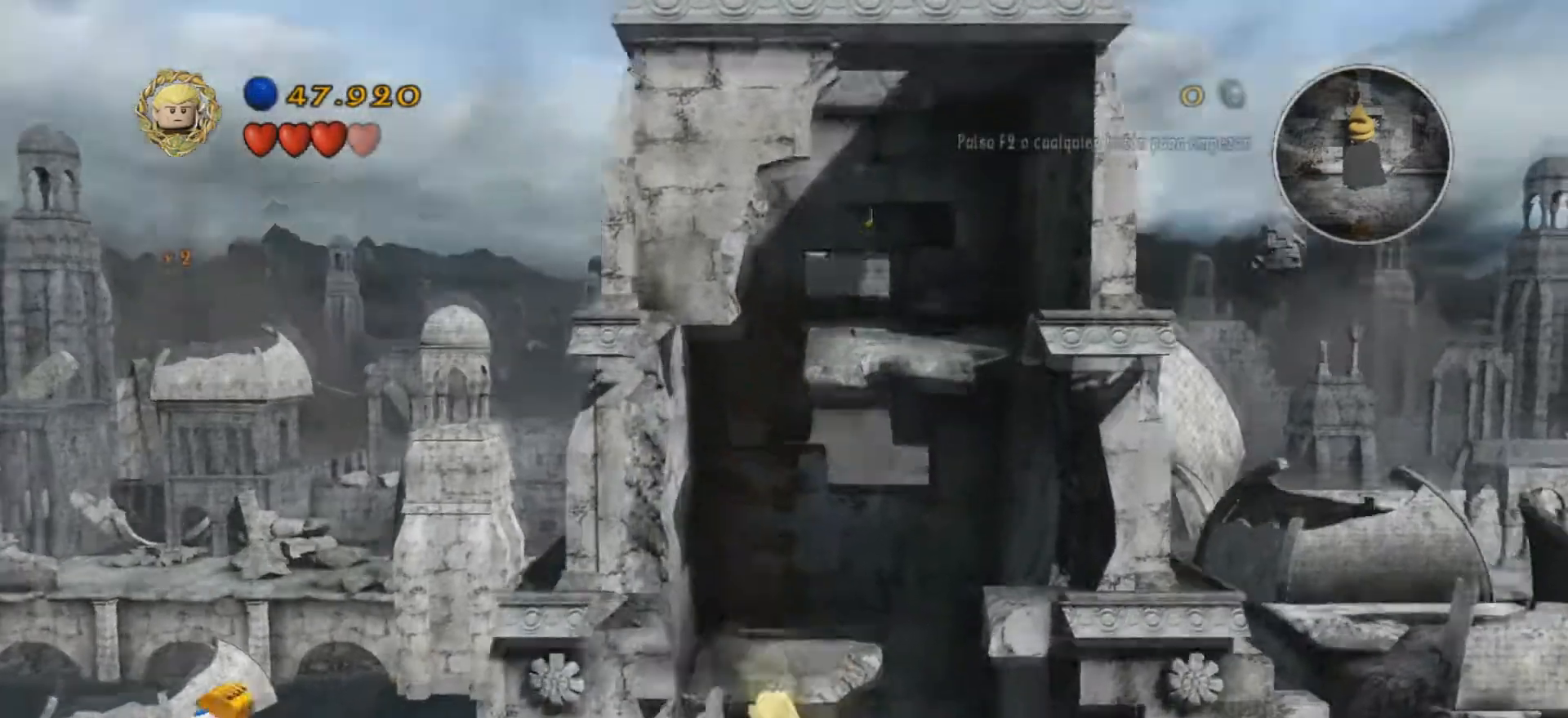
{"keys": ["s"], "events": [[134, "d", "up"], [267, "s", "up"], [467, "s", "down"]]}
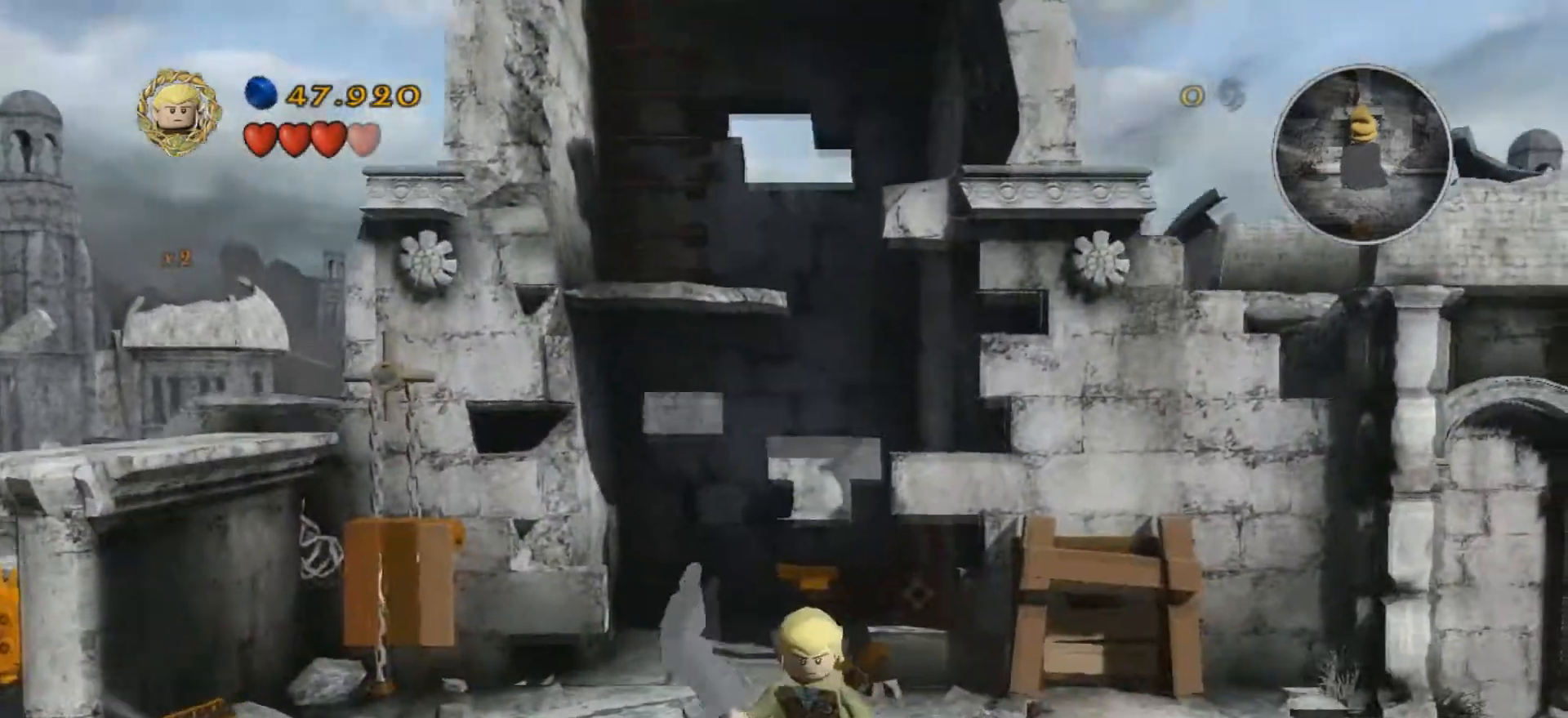
{"keys": ["d"], "events": [[100, "d", "down"], [100, "s", "up"]]}
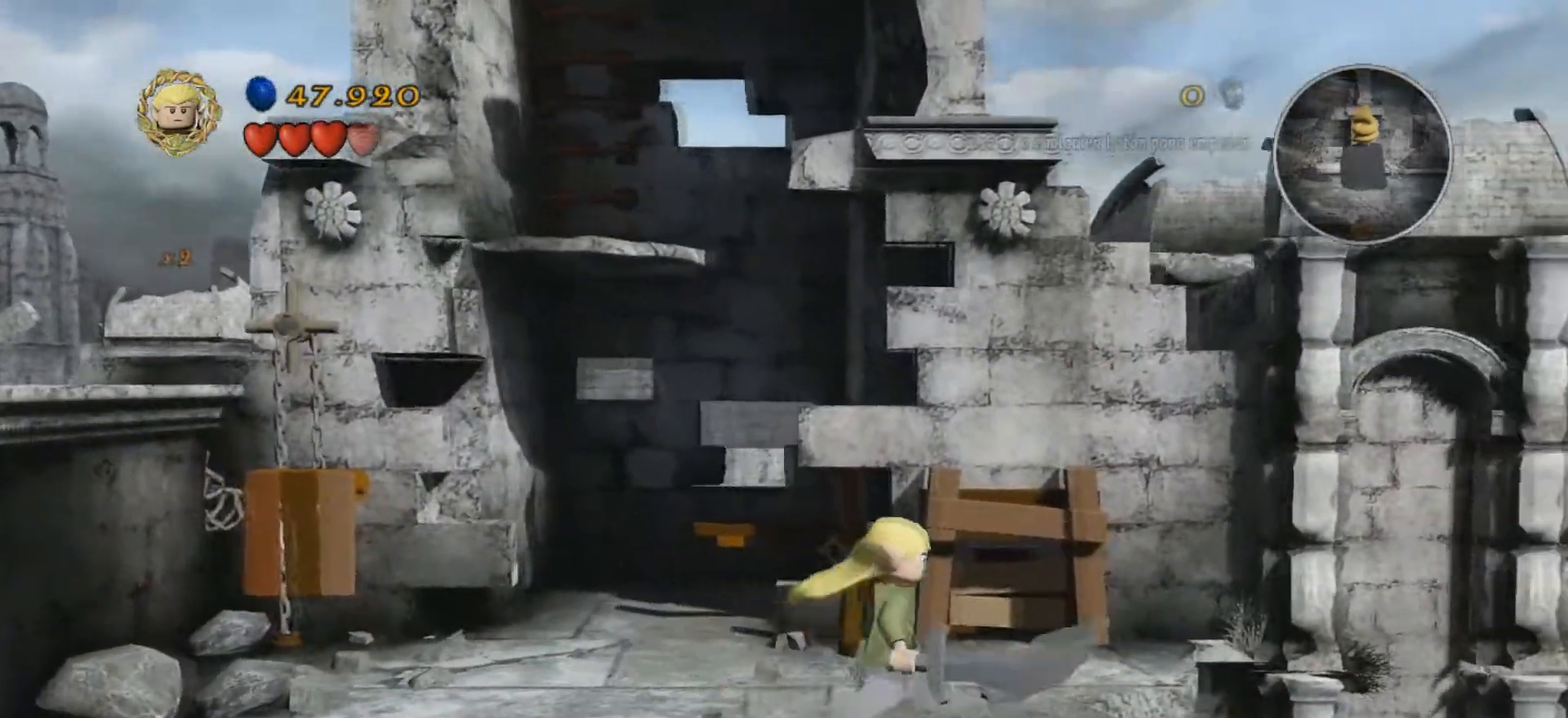
{"keys": ["d", "s"], "events": [[267, "s", "down"]]}
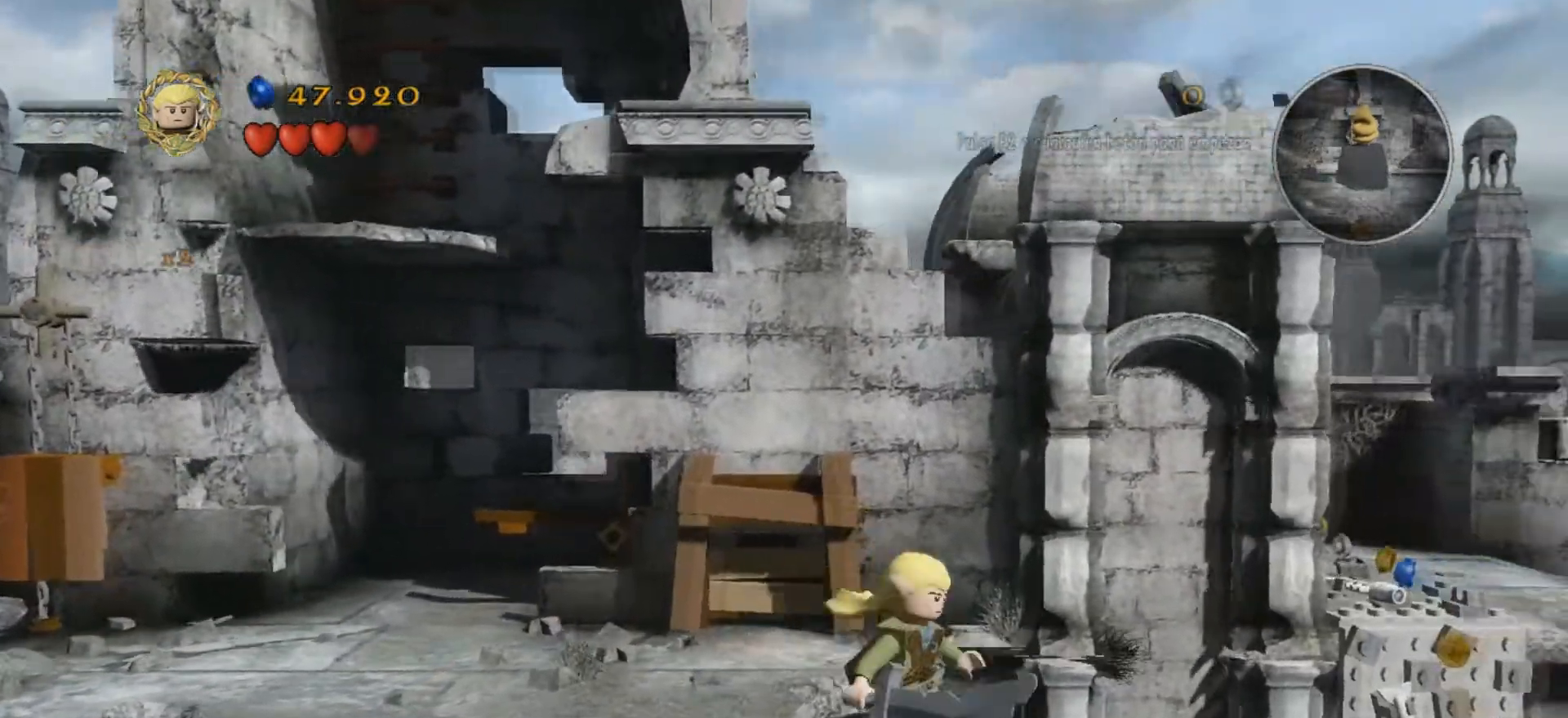
{"keys": ["d"], "events": [[33, "d", "up"], [100, "s", "up"], [233, "d", "down"]]}
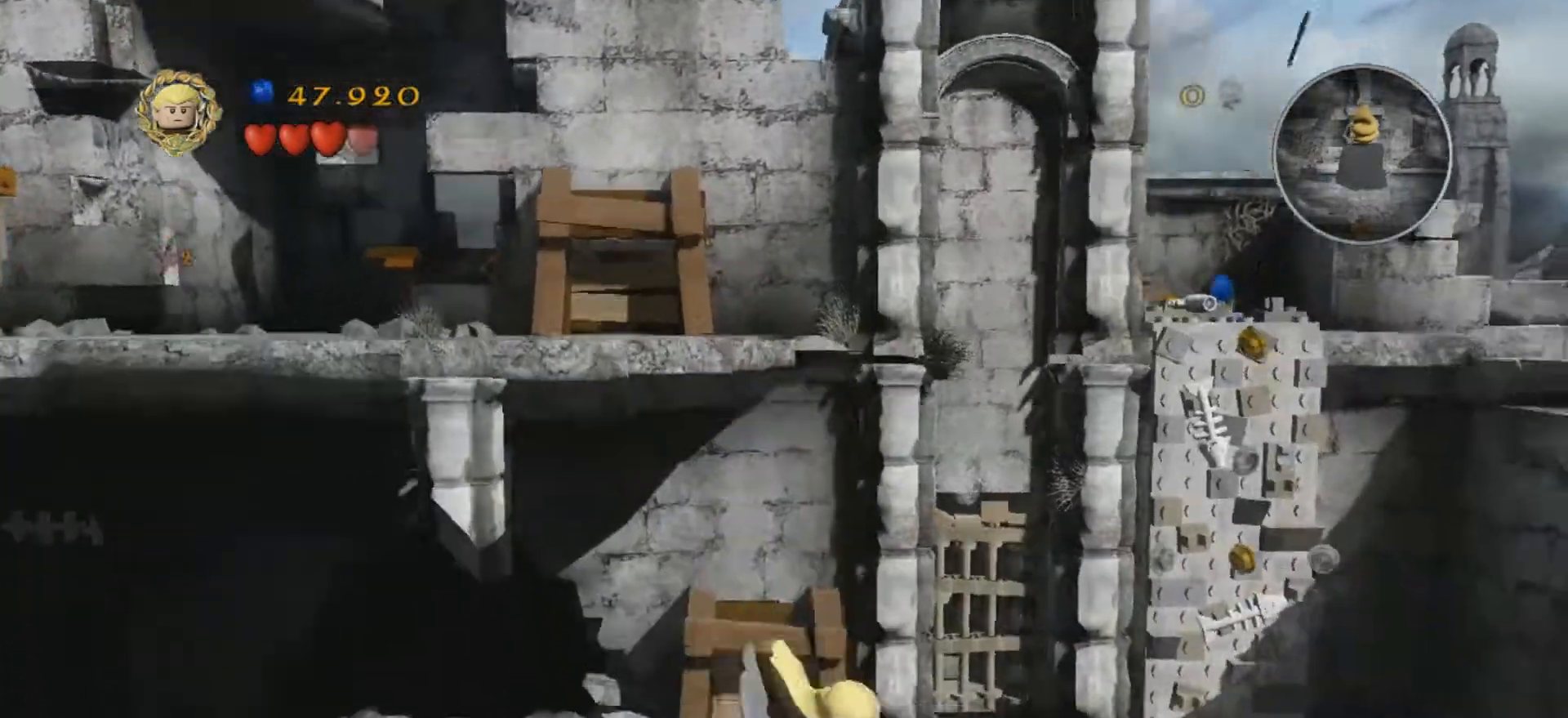
{"keys": [], "events": [[367, "d", "up"]]}
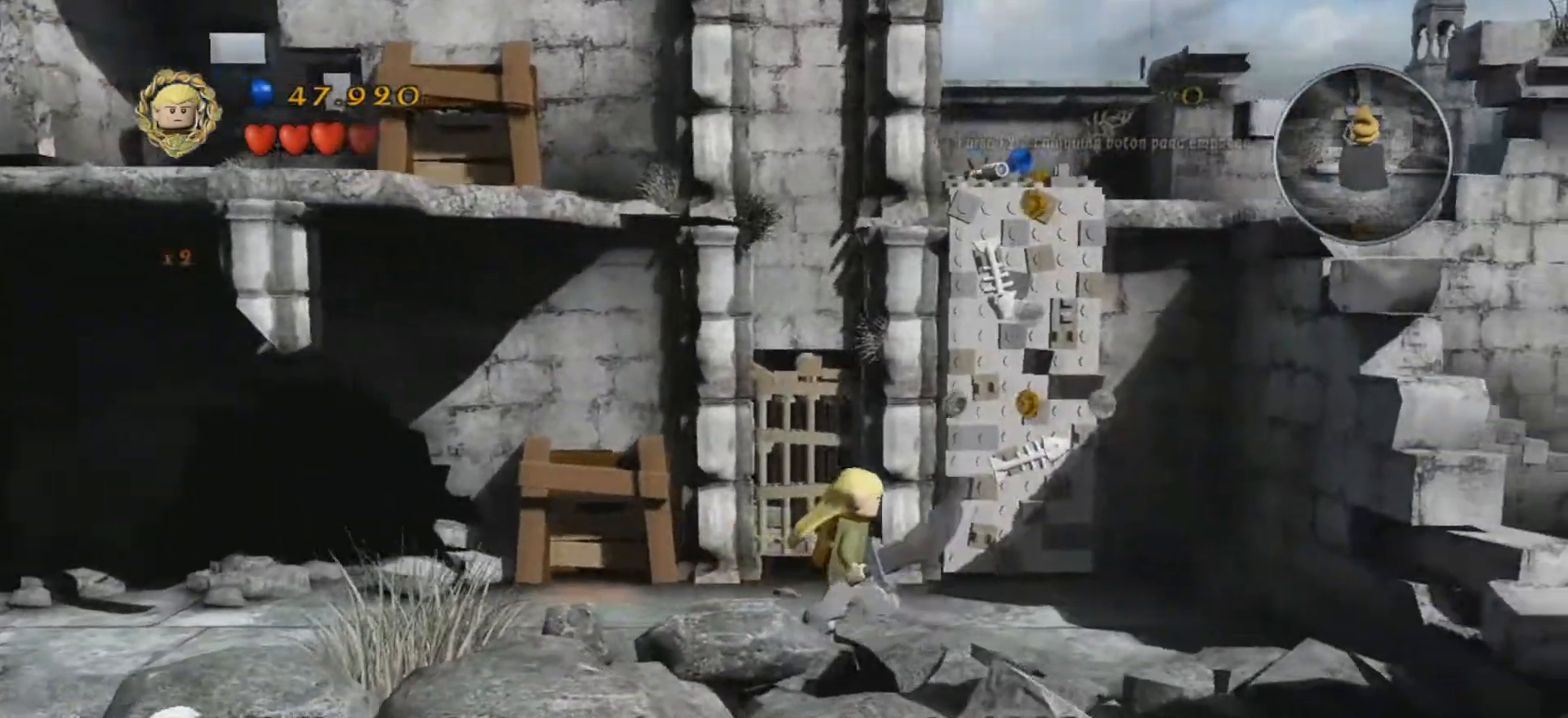
{"keys": [], "events": [[100, "d", "down"], [267, "d", "up"]]}
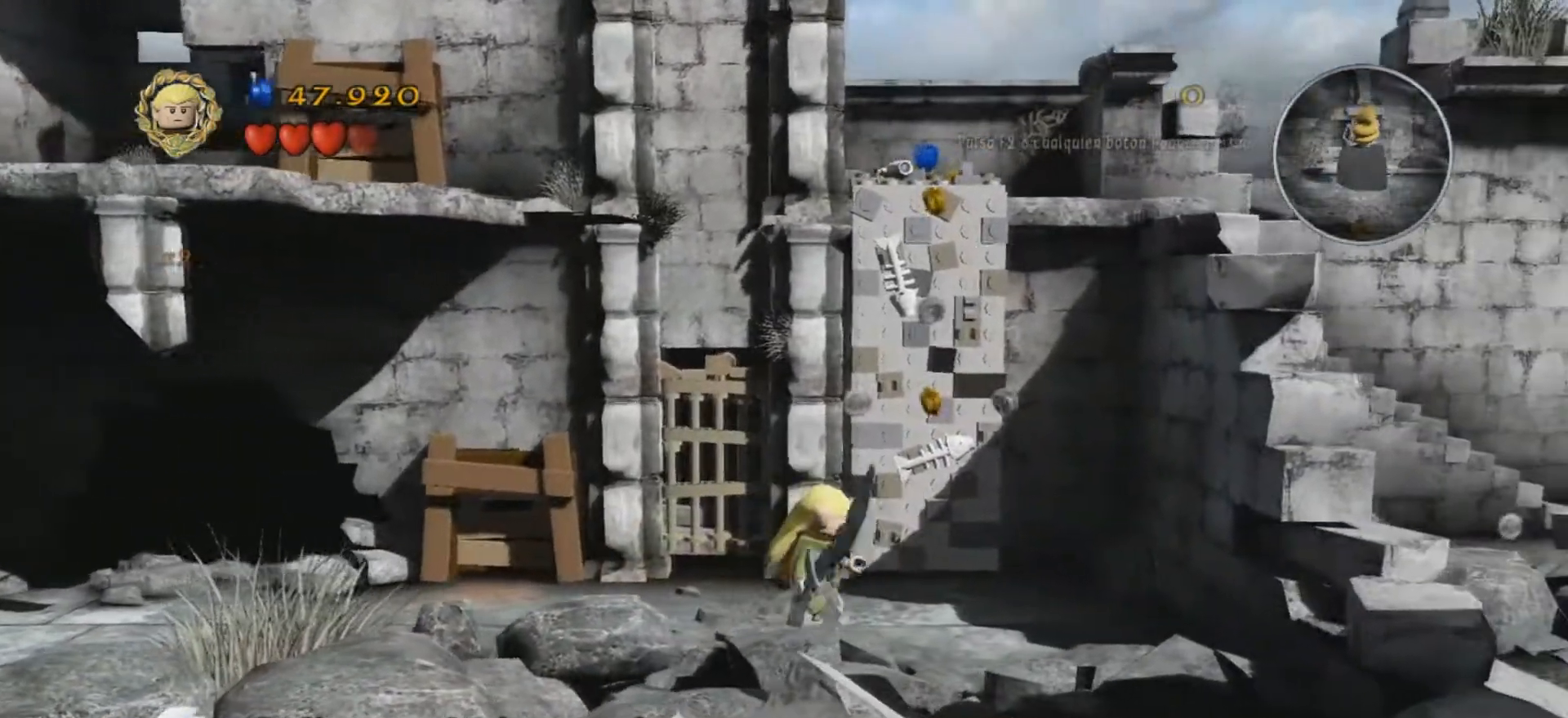
{"keys": ["u"], "events": [[34, "u", "down"]]}
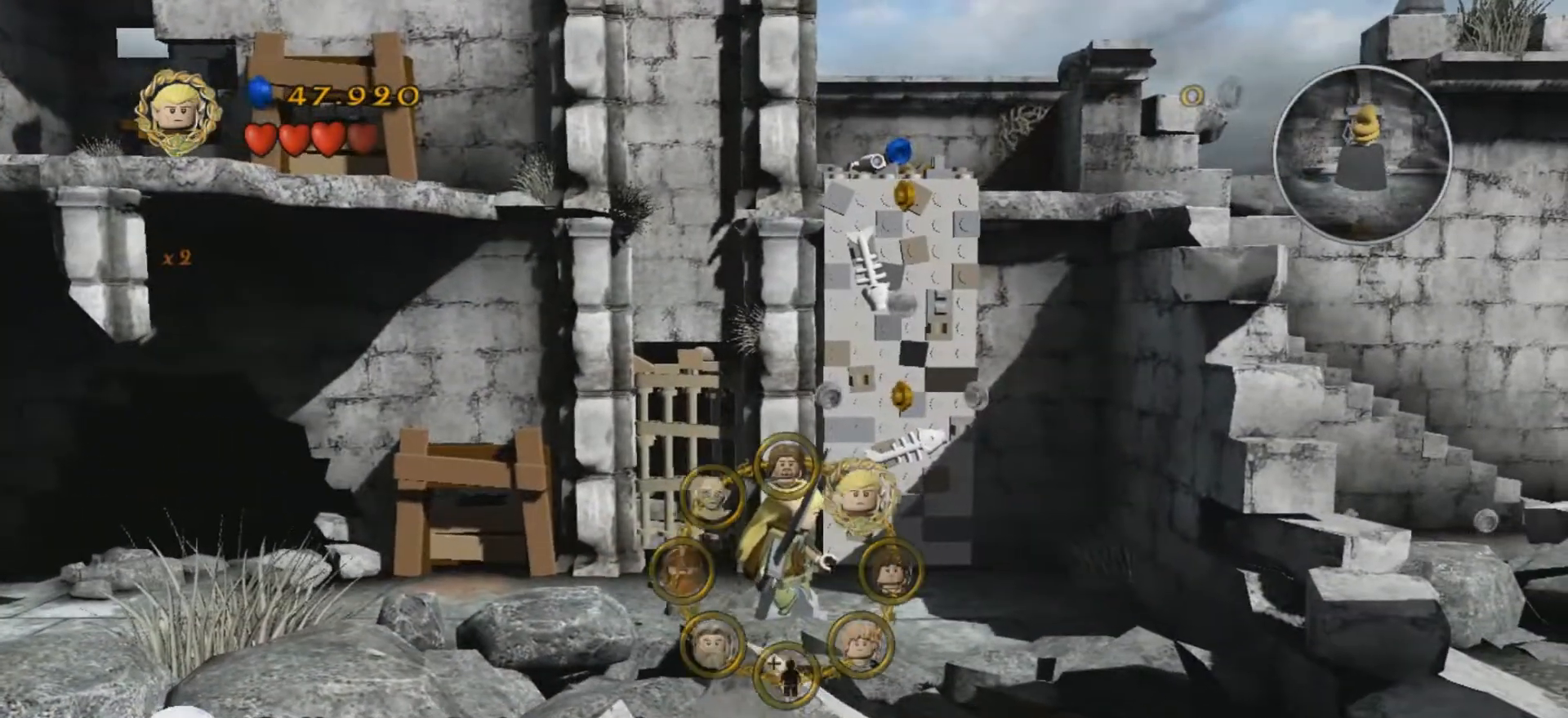
{"keys": ["u"], "events": []}
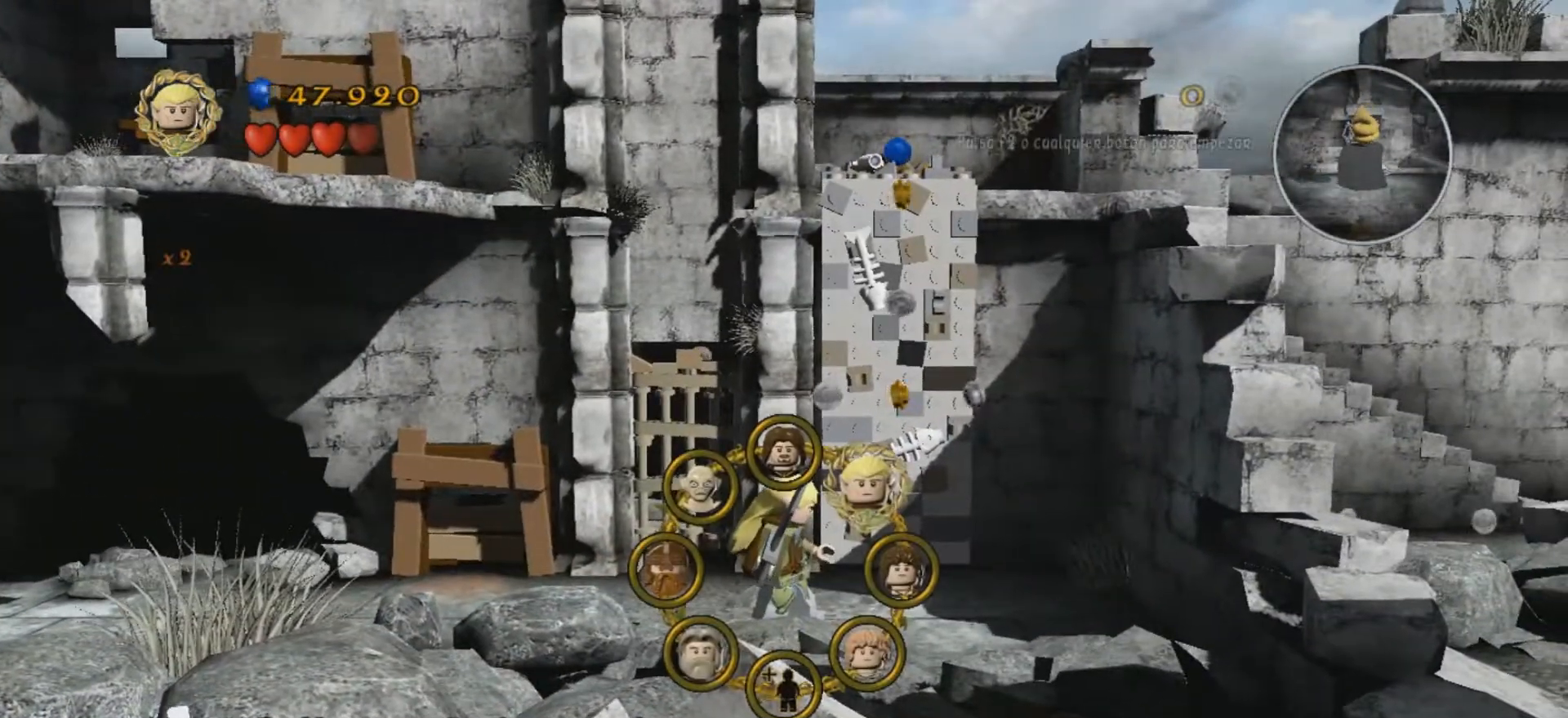
{"keys": ["u"], "events": []}
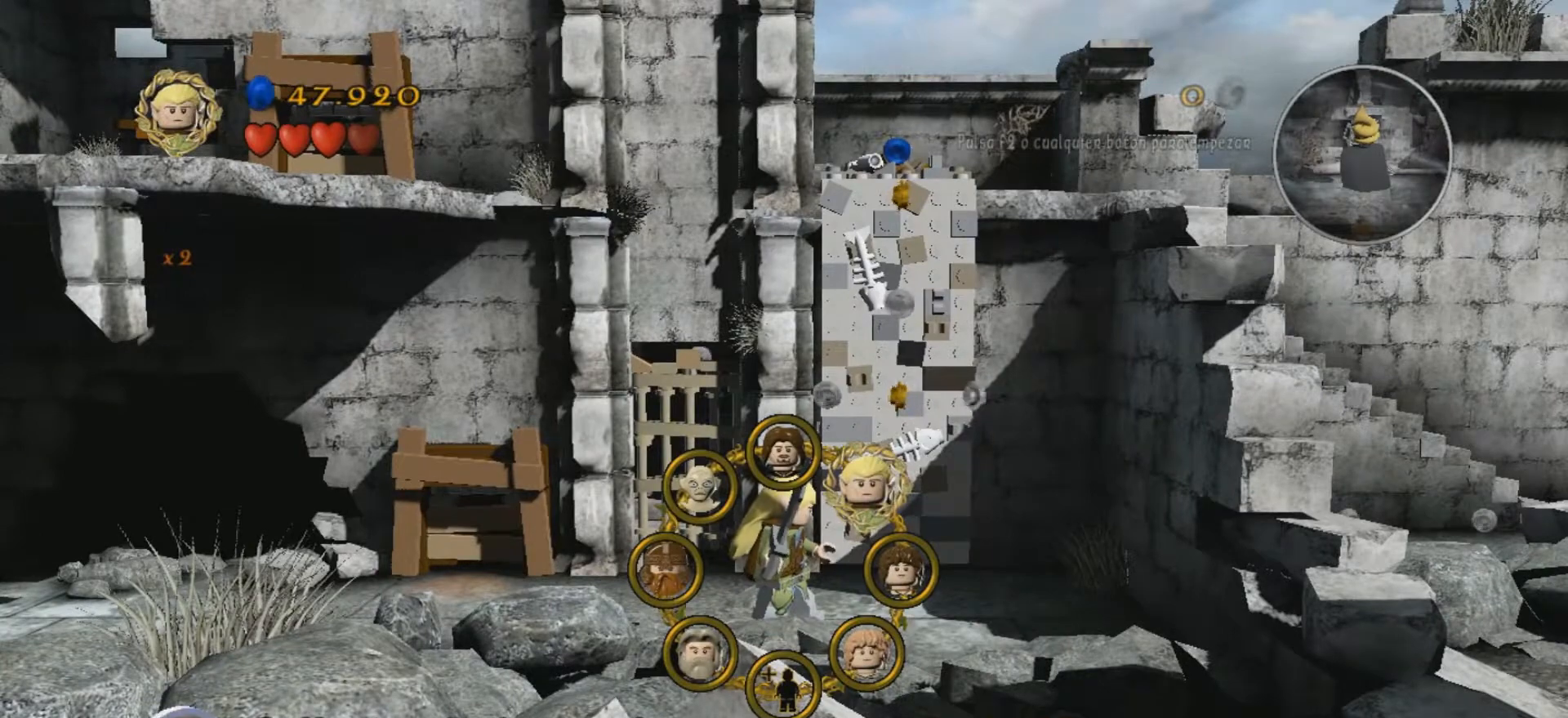
{"keys": ["u"], "events": [[233, "a", "down"], [333, "a", "up"]]}
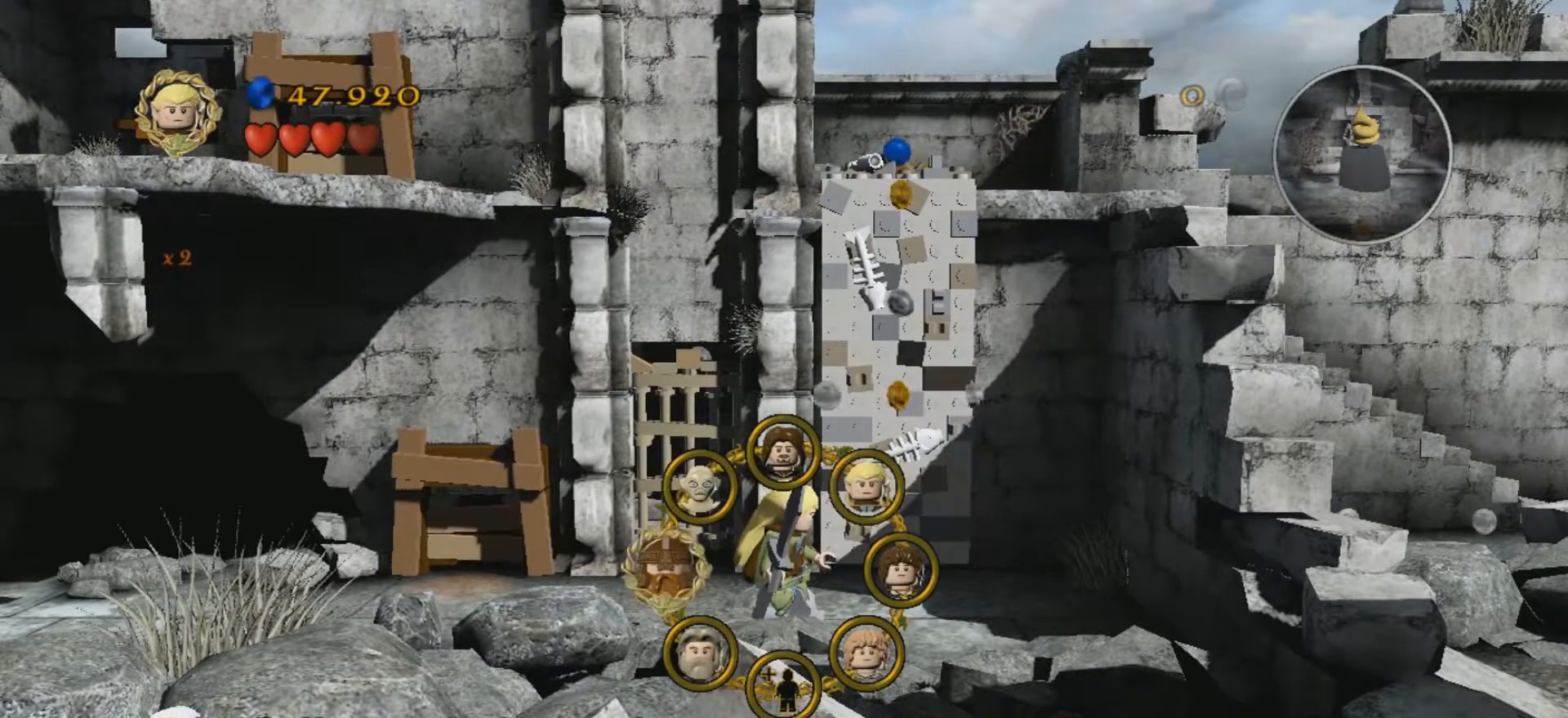
{"keys": ["u"], "events": []}
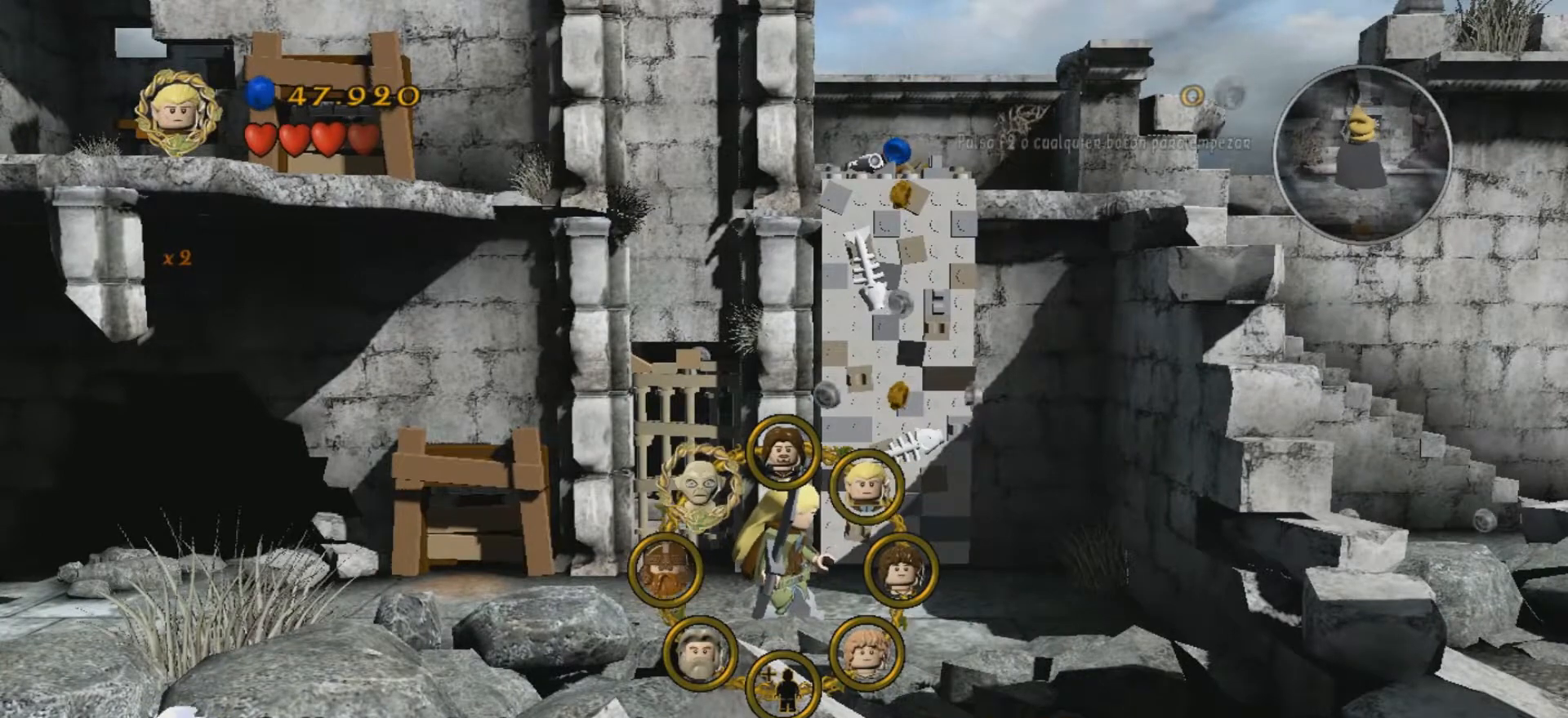
{"keys": ["d"], "events": [[100, "u", "up"], [300, "d", "down"]]}